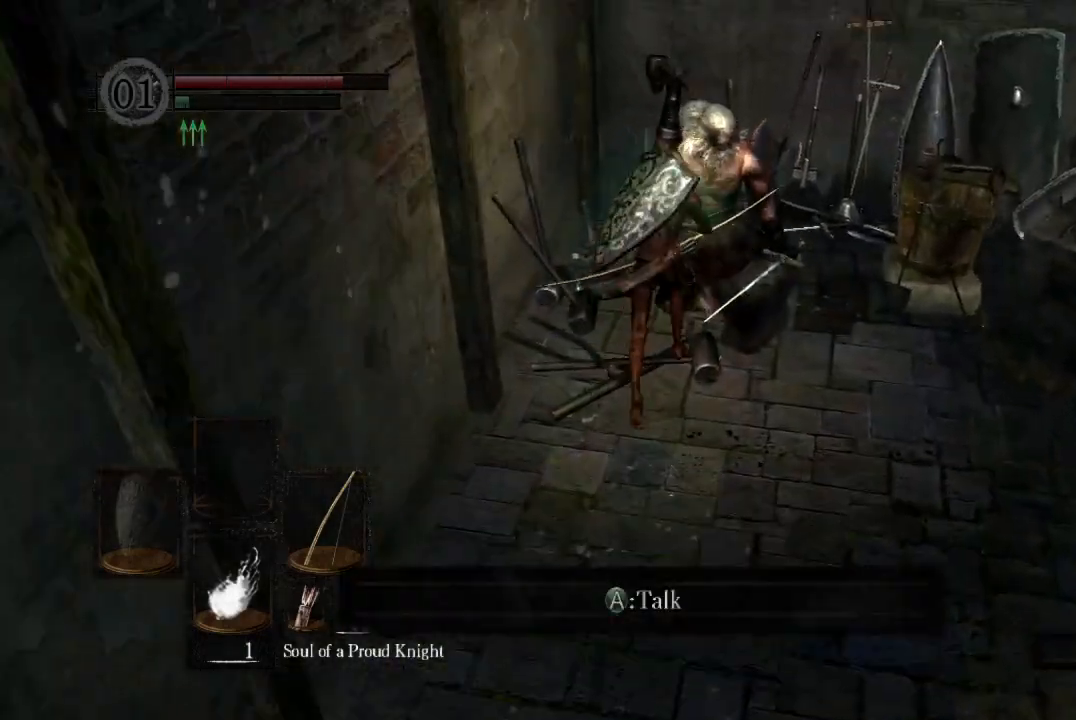
Gameplay with a controller (Xbox layout); each line is a JSON object with the inputs held at the frame after it (dt_ms = milliseconds from this image to that frame). "button_events" lists button changes between this image and that frame as [ms after this image, input, new state], when the widget could be followed in between (sticks are given only as held states). Not read: left_stick.
{"dt_ms": 500, "buttons": ["A"], "right_stick": "center"}
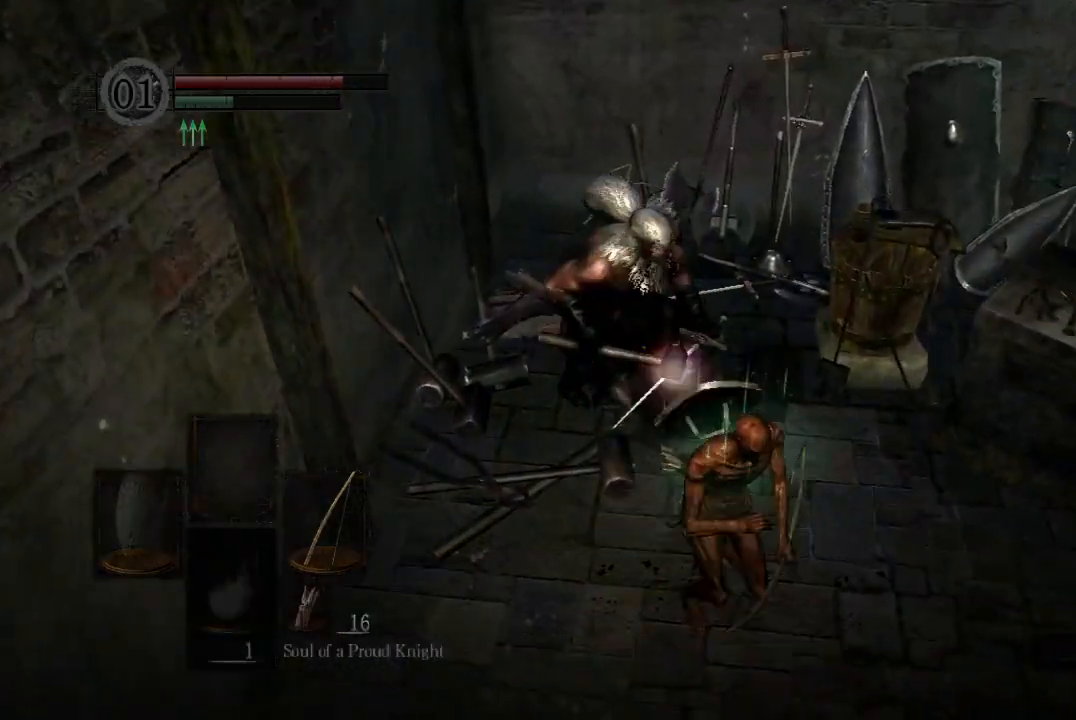
{"dt_ms": 500, "buttons": [], "right_stick": "center"}
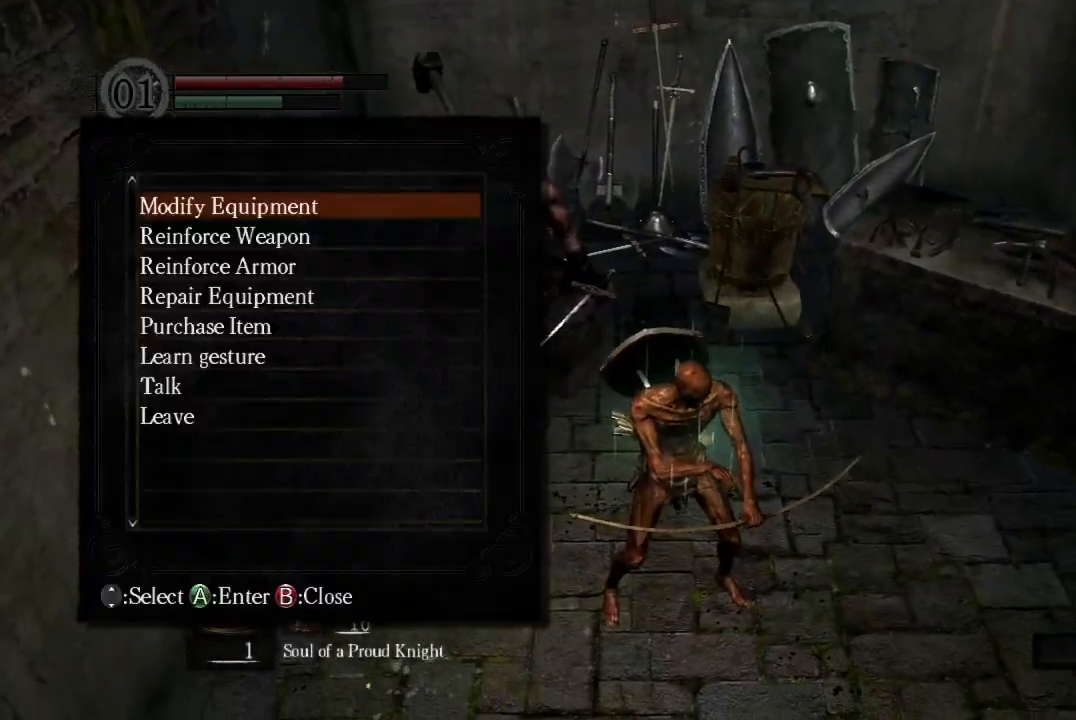
{"dt_ms": 500, "buttons": ["DPAD_DOWN"], "right_stick": "center", "button_events": [[67, "DPAD_DOWN", "down"], [133, "DPAD_DOWN", "up"], [333, "DPAD_DOWN", "down"], [400, "DPAD_DOWN", "up"], [467, "DPAD_DOWN", "down"]]}
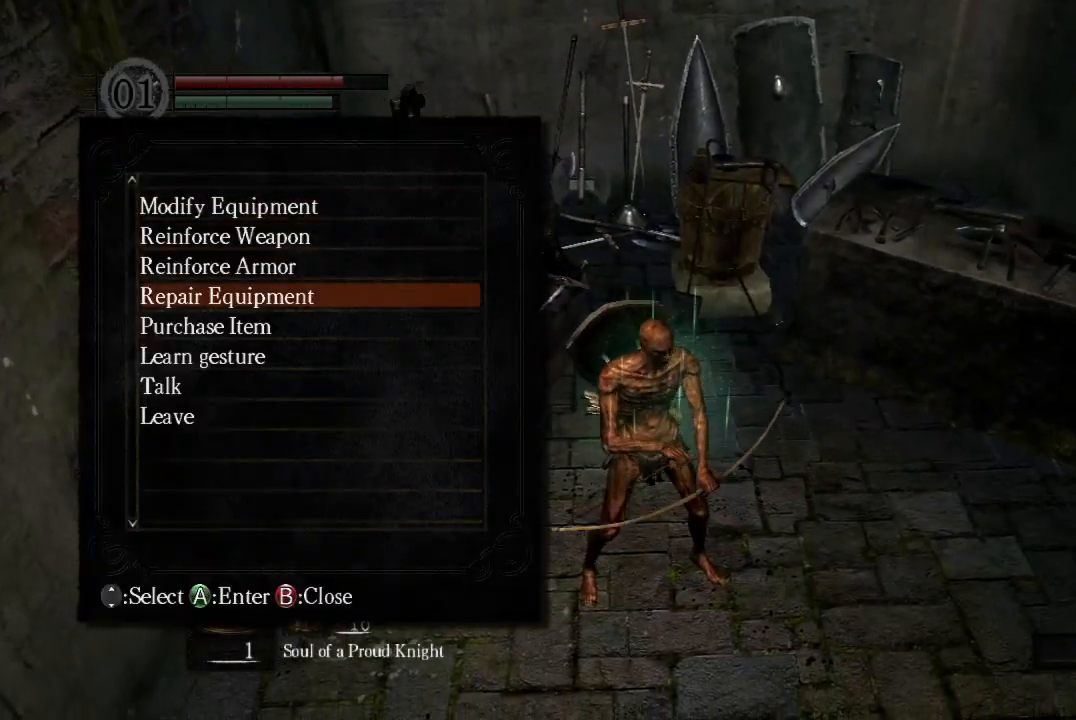
{"dt_ms": 500, "buttons": ["DPAD_DOWN"], "right_stick": "center", "button_events": [[33, "DPAD_DOWN", "up"], [133, "A", "down"], [233, "A", "up"], [267, "DPAD_RIGHT", "down"], [367, "DPAD_RIGHT", "up"], [433, "DPAD_DOWN", "down"]]}
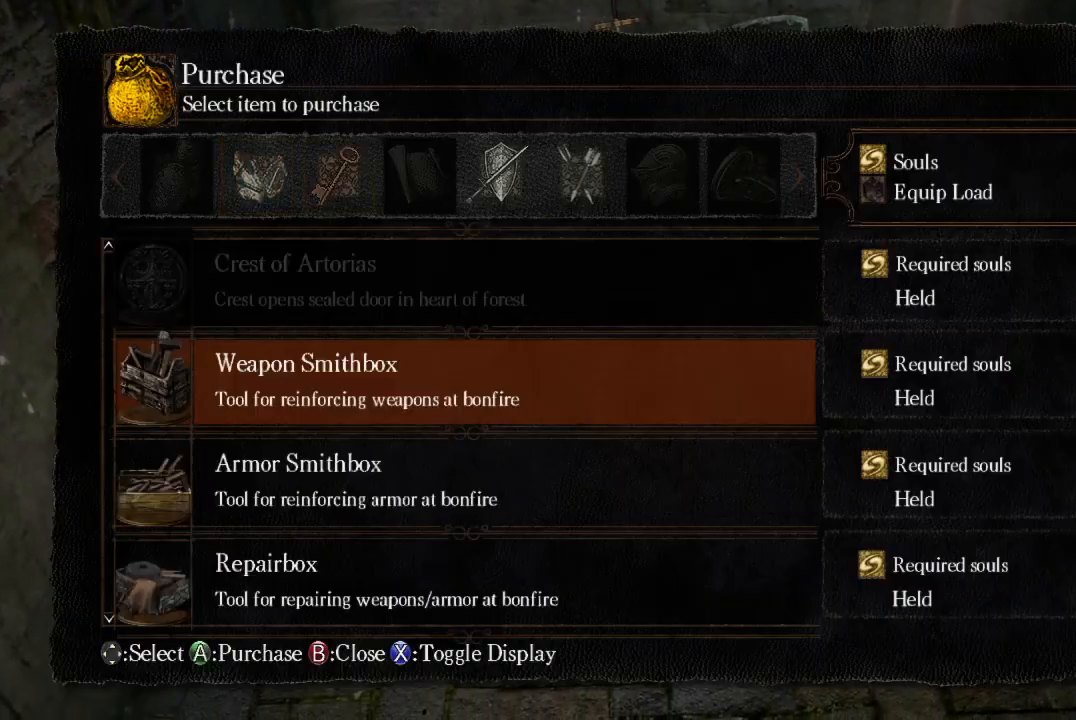
{"dt_ms": 500, "buttons": ["DPAD_DOWN"], "right_stick": "center", "button_events": [[33, "A", "down"], [33, "DPAD_DOWN", "up"], [133, "A", "up"], [167, "DPAD_RIGHT", "down"], [200, "A", "down"], [233, "DPAD_RIGHT", "up"], [300, "A", "up"], [300, "DPAD_RIGHT", "down"], [367, "DPAD_RIGHT", "up"], [467, "DPAD_DOWN", "down"]]}
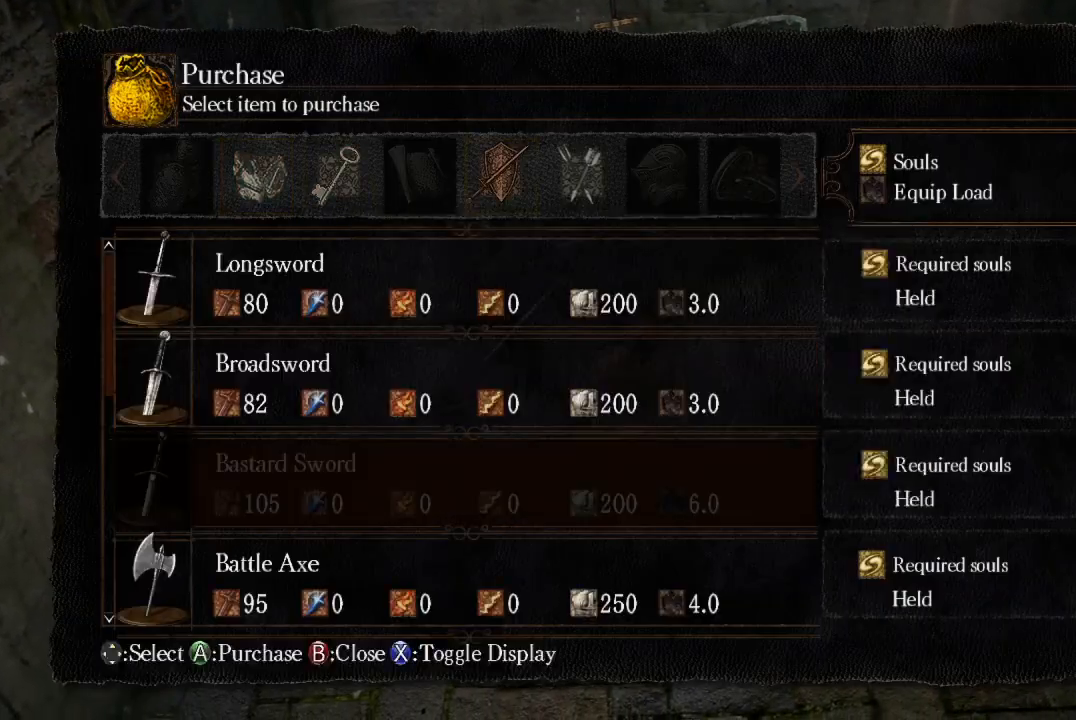
{"dt_ms": 500, "buttons": ["DPAD_RIGHT"], "right_stick": "center", "button_events": [[33, "DPAD_DOWN", "up"], [100, "DPAD_DOWN", "down"], [167, "DPAD_DOWN", "up"], [233, "DPAD_DOWN", "down"], [300, "DPAD_DOWN", "up"], [333, "A", "down"], [467, "A", "up"], [467, "DPAD_RIGHT", "down"]]}
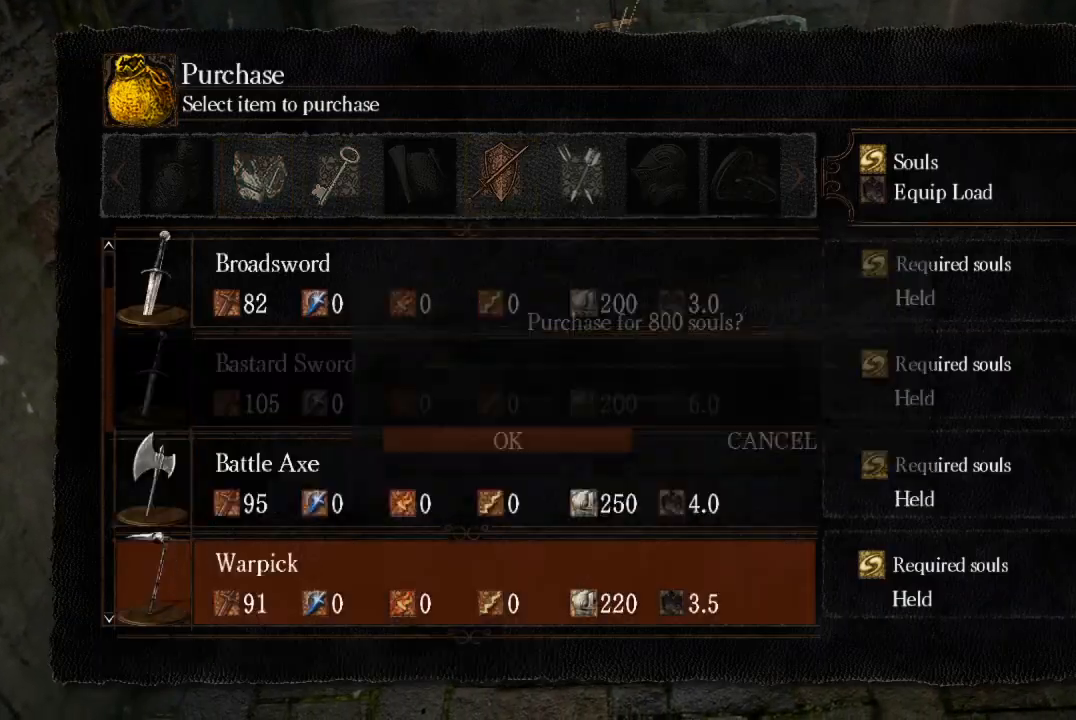
{"dt_ms": 500, "buttons": [], "right_stick": "center", "button_events": [[67, "A", "down"], [67, "DPAD_RIGHT", "up"], [133, "A", "up"], [133, "DPAD_RIGHT", "down"], [200, "DPAD_RIGHT", "up"], [267, "DPAD_DOWN", "down"], [367, "DPAD_DOWN", "up"], [433, "DPAD_DOWN", "down"], [500, "DPAD_DOWN", "up"]]}
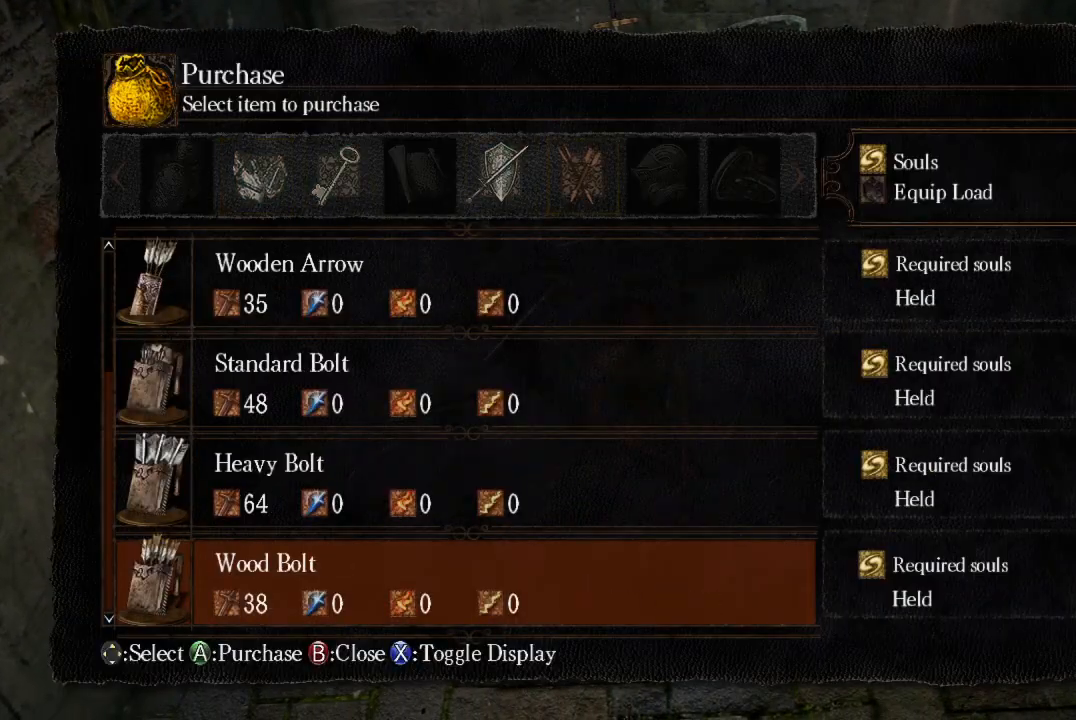
{"dt_ms": 500, "buttons": ["DPAD_UP"], "right_stick": "center"}
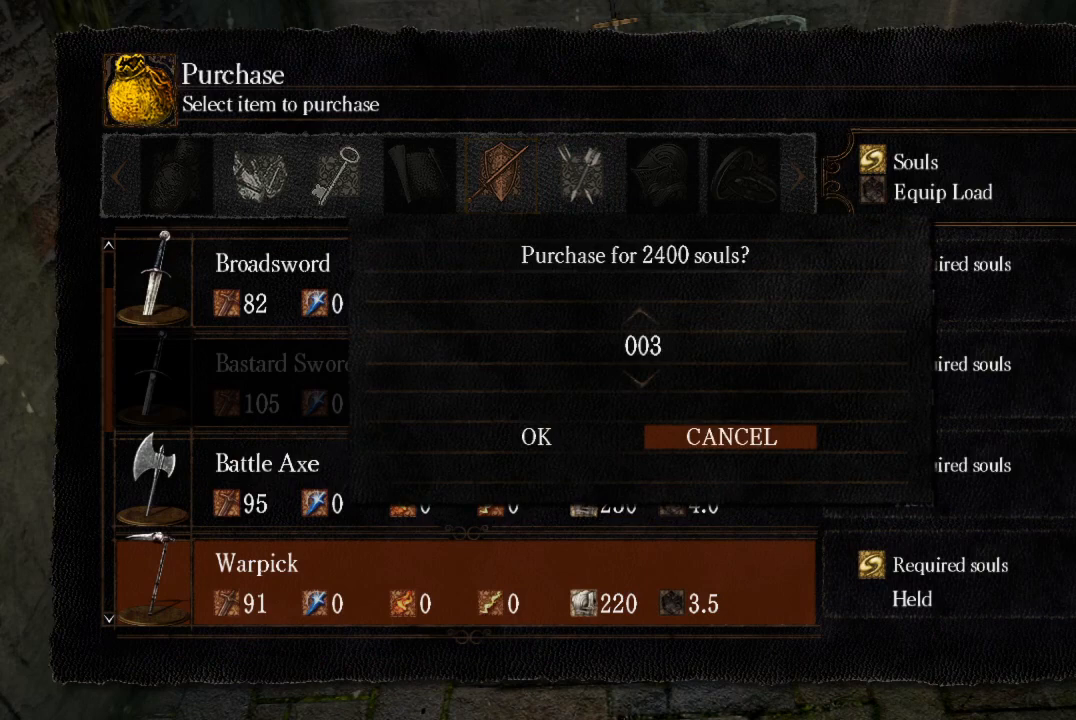
{"dt_ms": 500, "buttons": ["DPAD_UP"], "right_stick": "center"}
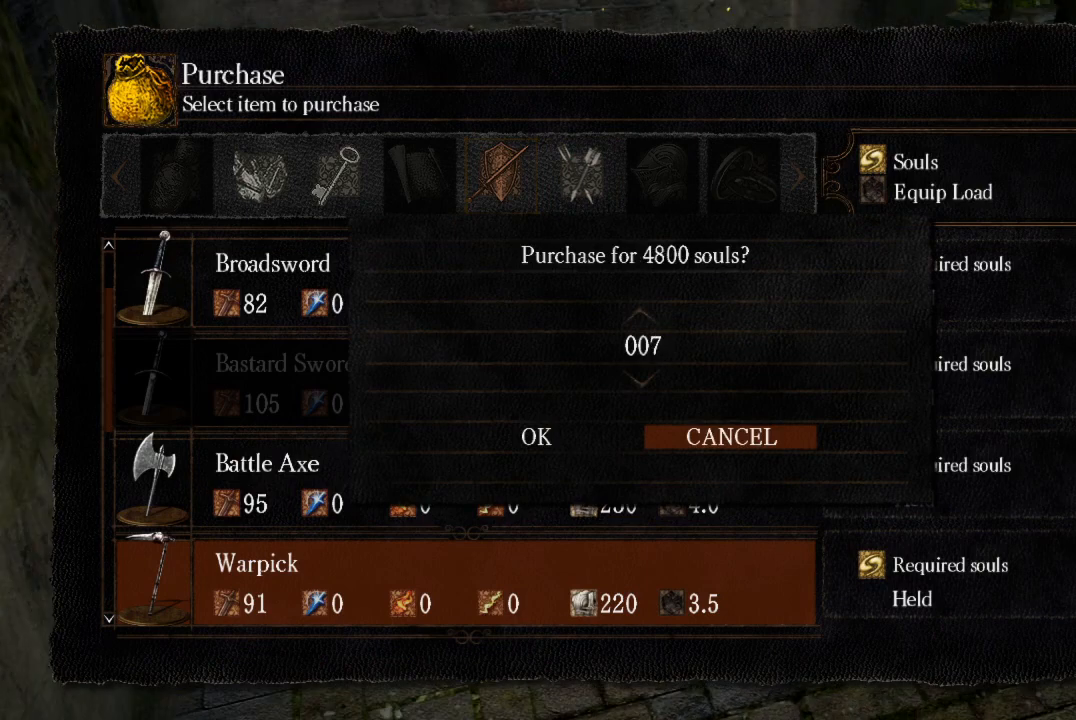
{"dt_ms": 500, "buttons": [], "right_stick": "center", "button_events": [[33, "DPAD_UP", "up"], [100, "DPAD_UP", "down"], [167, "DPAD_UP", "up"]]}
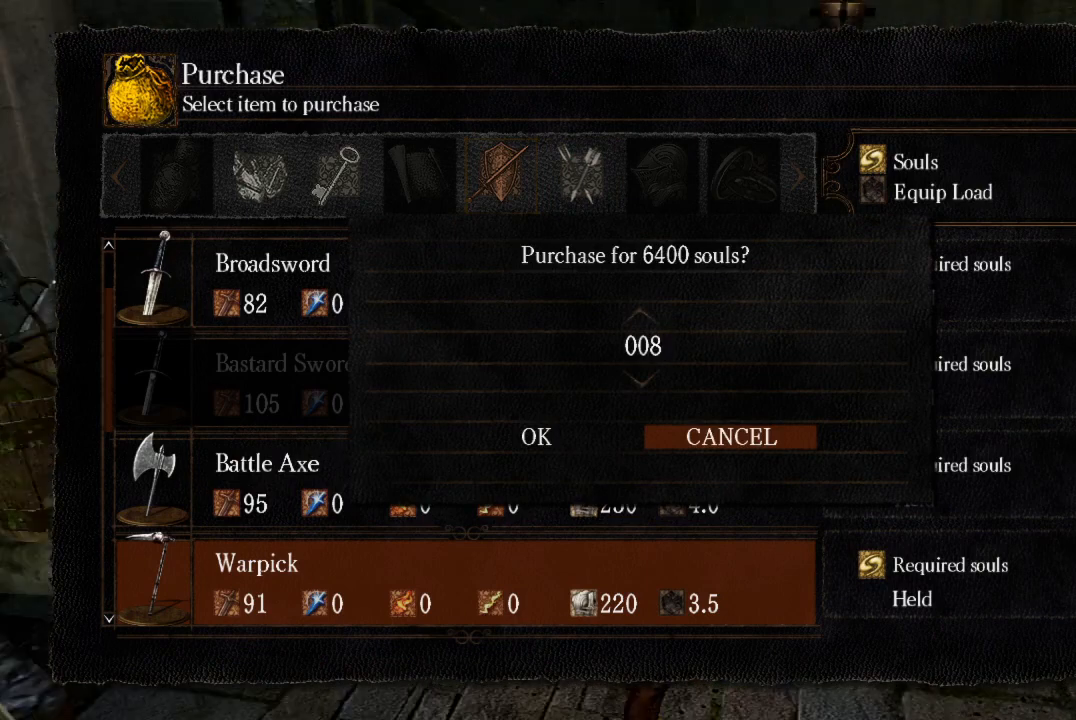
{"dt_ms": 500, "buttons": [], "right_stick": "center", "button_events": []}
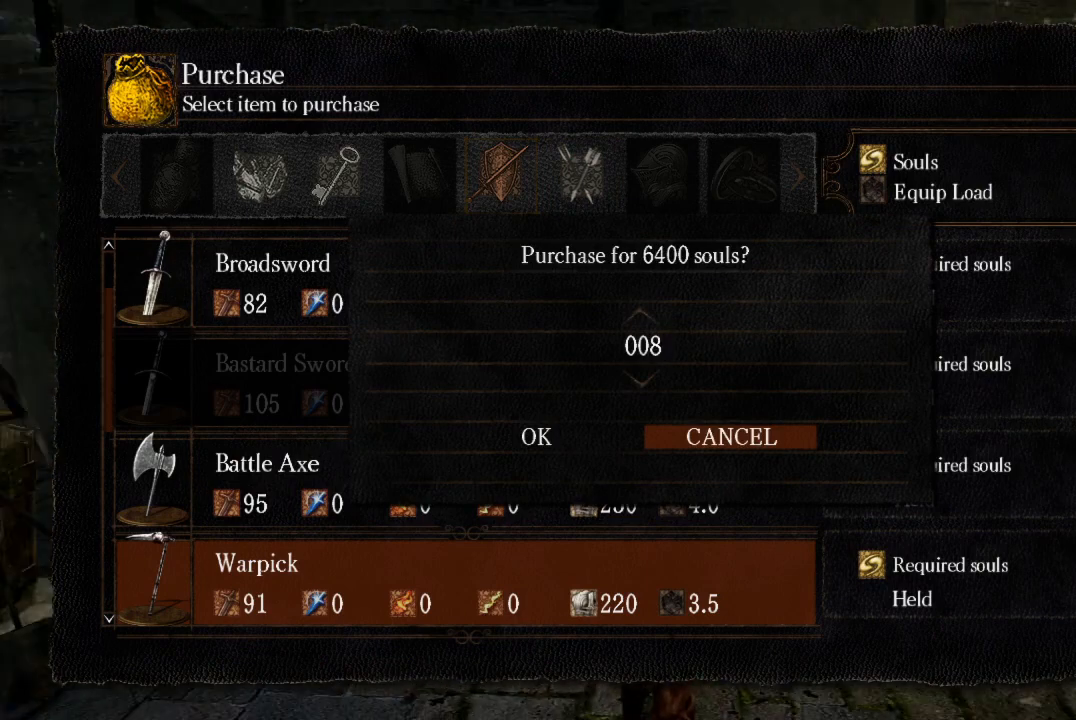
{"dt_ms": 500, "buttons": [], "right_stick": "center", "button_events": [[433, "DPAD_UP", "down"], [500, "DPAD_UP", "up"]]}
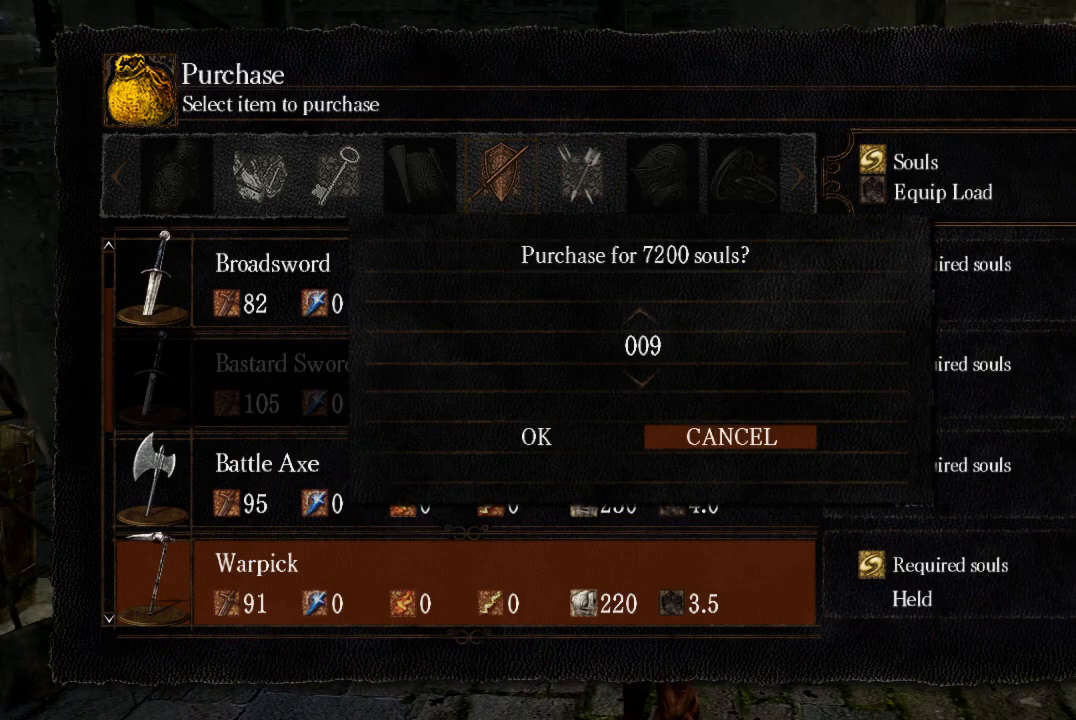
{"dt_ms": 500, "buttons": ["DPAD_DOWN"], "right_stick": "center", "button_events": [[100, "DPAD_LEFT", "down"], [200, "DPAD_LEFT", "up"], [233, "A", "down"], [300, "A", "up"], [367, "DPAD_RIGHT", "down"], [433, "DPAD_RIGHT", "up"], [500, "DPAD_DOWN", "down"]]}
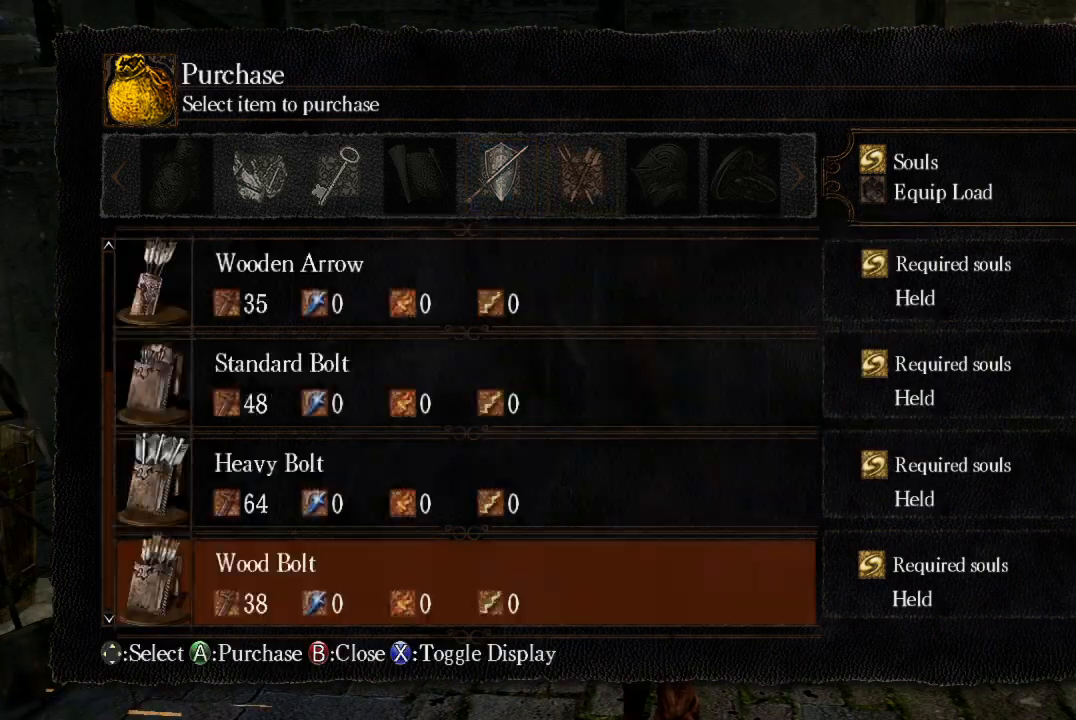
{"dt_ms": 500, "buttons": ["A"], "right_stick": "center", "button_events": [[100, "A", "down"], [100, "DPAD_DOWN", "up"], [100, "X", "down"], [200, "A", "up"], [200, "DPAD_DOWN", "down"], [200, "X", "up"], [267, "DPAD_DOWN", "up"], [367, "DPAD_LEFT", "down"], [433, "DPAD_LEFT", "up"], [467, "A", "down"]]}
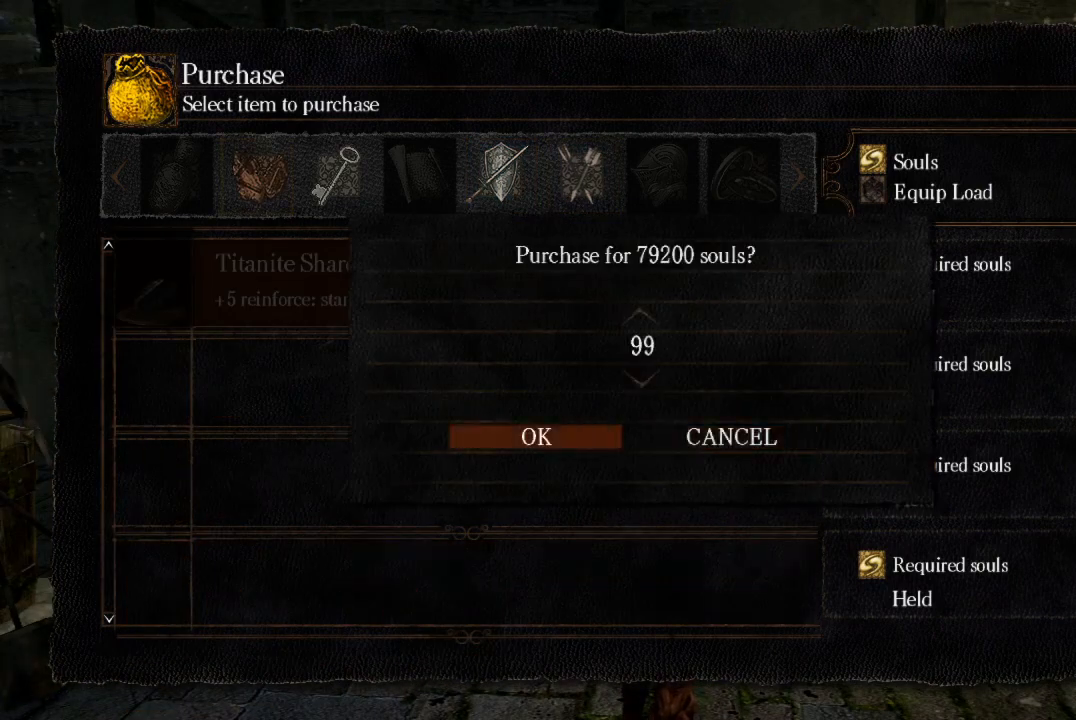
{"dt_ms": 500, "buttons": [], "right_stick": "center", "button_events": [[33, "A", "up"], [100, "DPAD_LEFT", "down"], [167, "DPAD_LEFT", "up"], [433, "DPAD_LEFT", "down"], [500, "DPAD_LEFT", "up"]]}
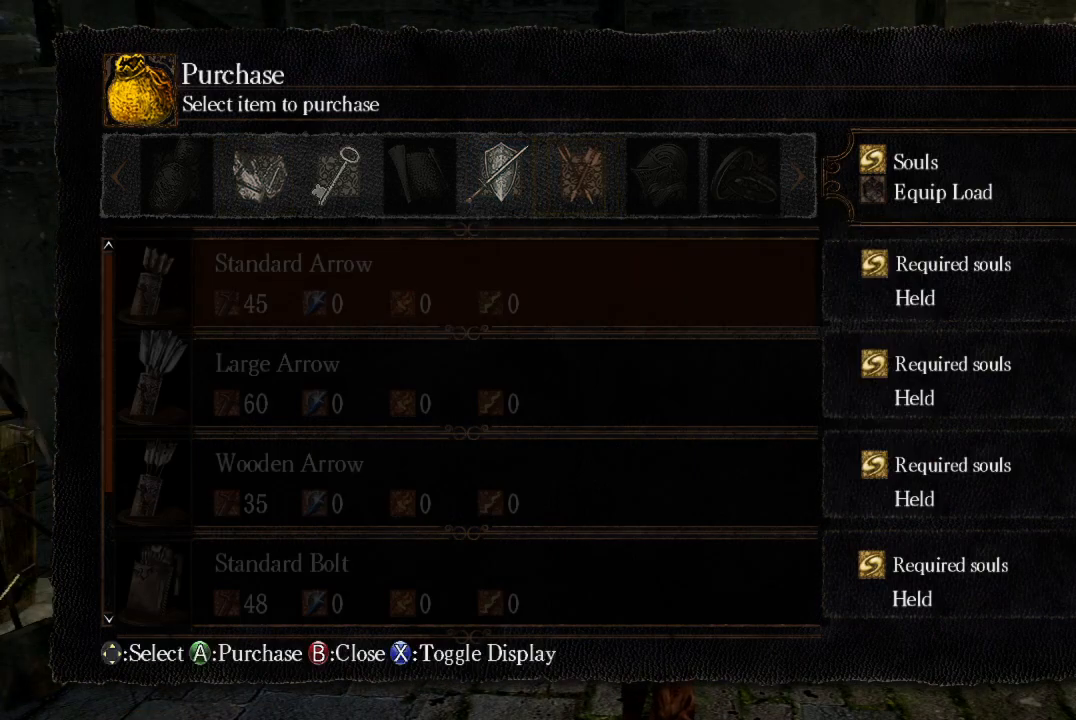
{"dt_ms": 500, "buttons": ["DPAD_DOWN"], "right_stick": "center", "button_events": [[300, "DPAD_DOWN", "down"], [367, "DPAD_DOWN", "up"], [467, "DPAD_DOWN", "down"]]}
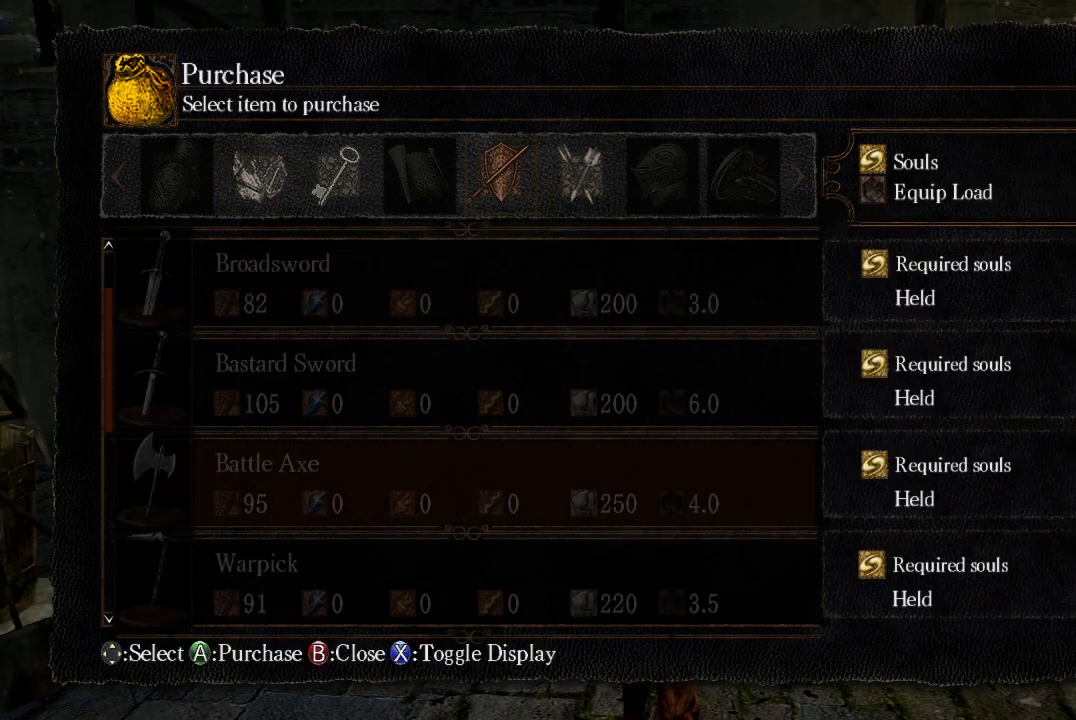
{"dt_ms": 500, "buttons": [], "right_stick": "center", "button_events": [[33, "DPAD_DOWN", "up"], [100, "DPAD_DOWN", "down"], [167, "DPAD_DOWN", "up"], [233, "DPAD_DOWN", "down"], [333, "DPAD_DOWN", "up"], [400, "A", "down"], [467, "A", "up"]]}
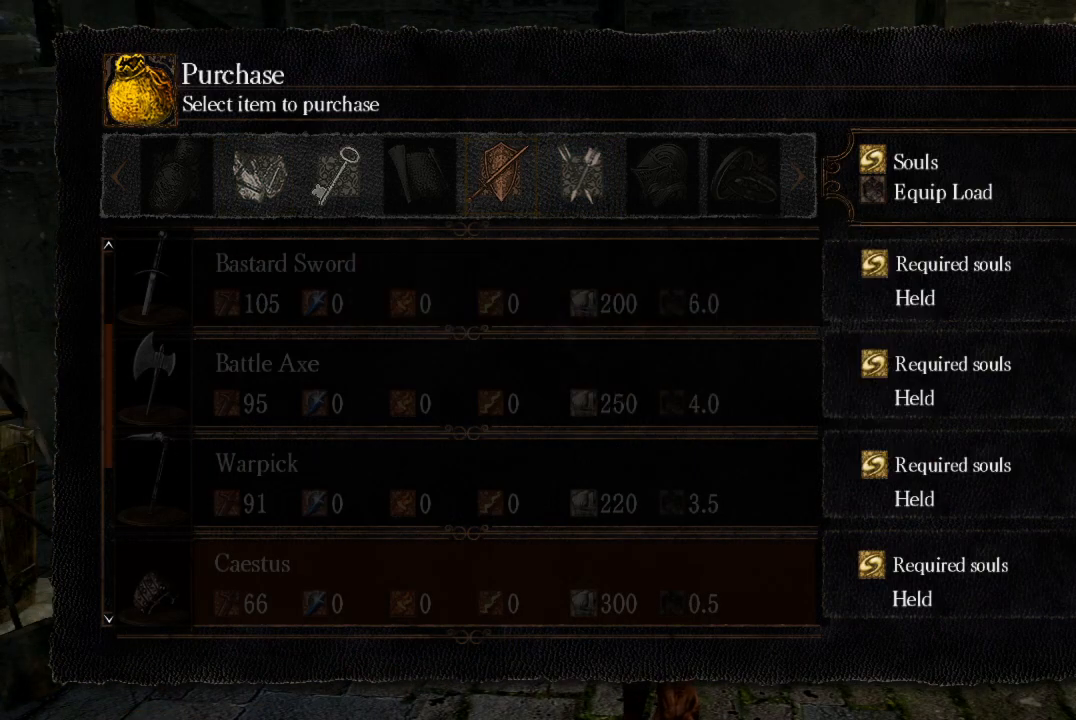
{"dt_ms": 500, "buttons": [], "right_stick": "center", "button_events": []}
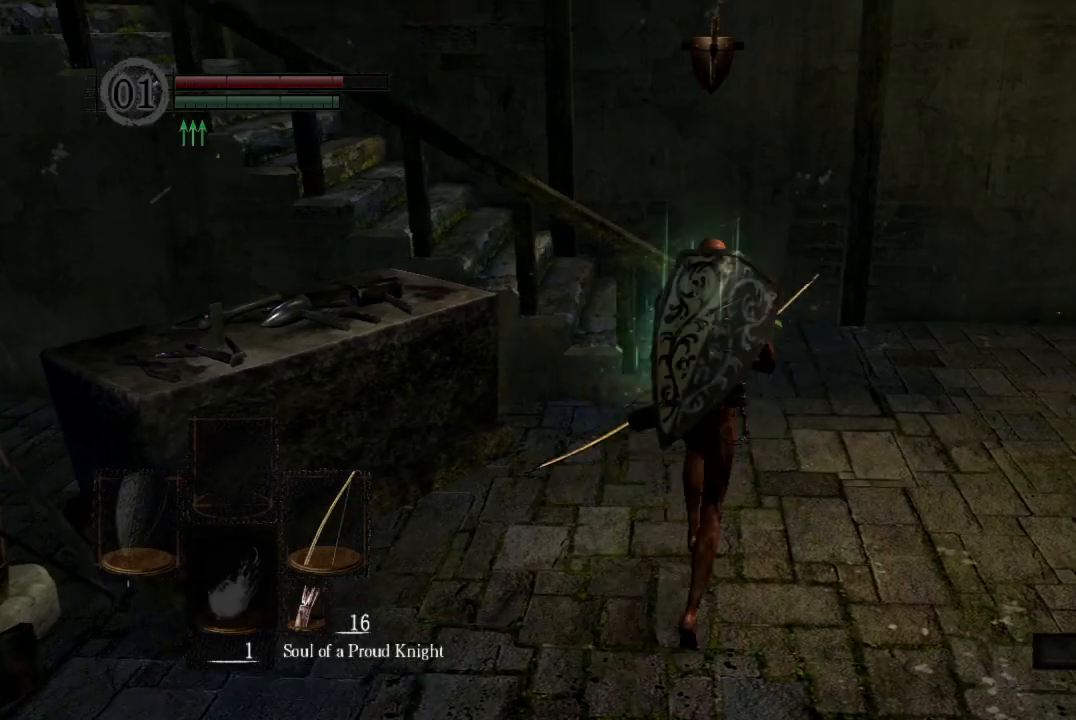
{"dt_ms": 500, "buttons": ["B", "L2"], "right_stick": "center", "button_events": [[67, "B", "down"], [433, "L2", "down"]]}
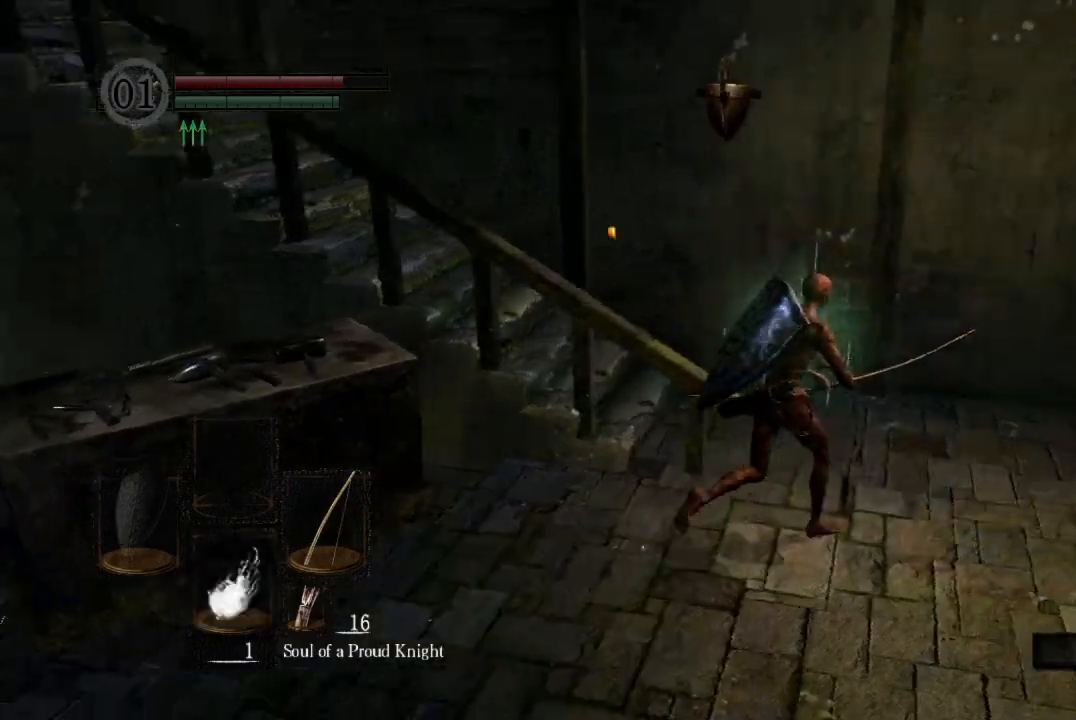
{"dt_ms": 500, "buttons": ["B"], "right_stick": "left", "button_events": [[33, "L2", "up"], [100, "L2", "down"], [233, "L2", "up"]]}
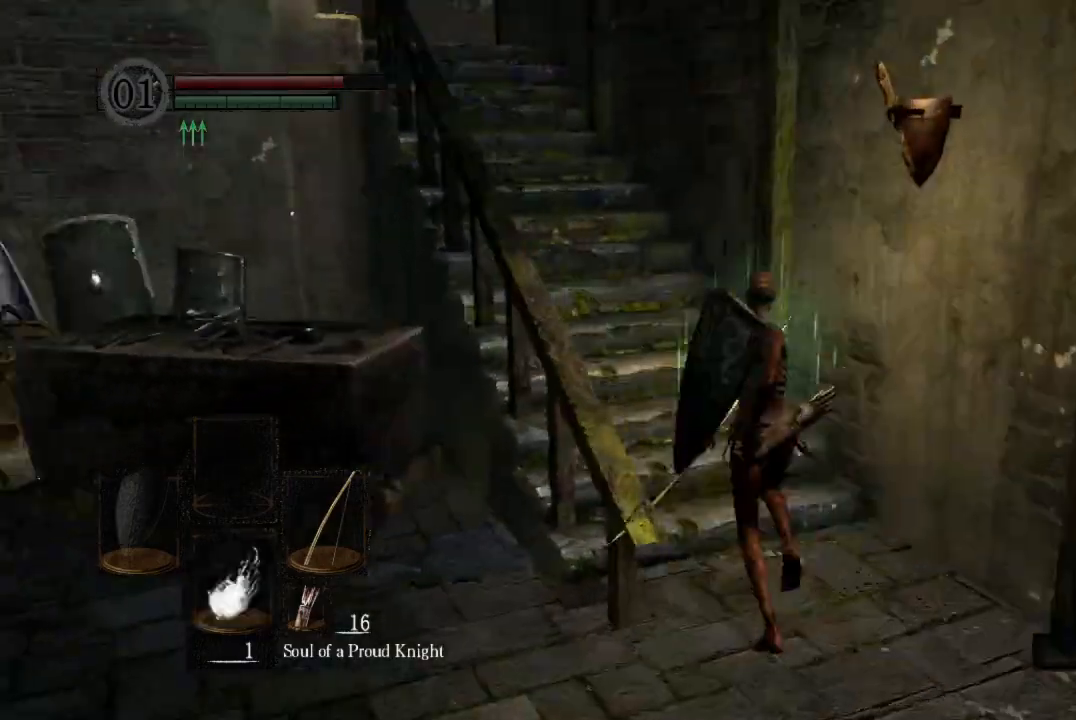
{"dt_ms": 500, "buttons": ["B"], "right_stick": "center", "button_events": []}
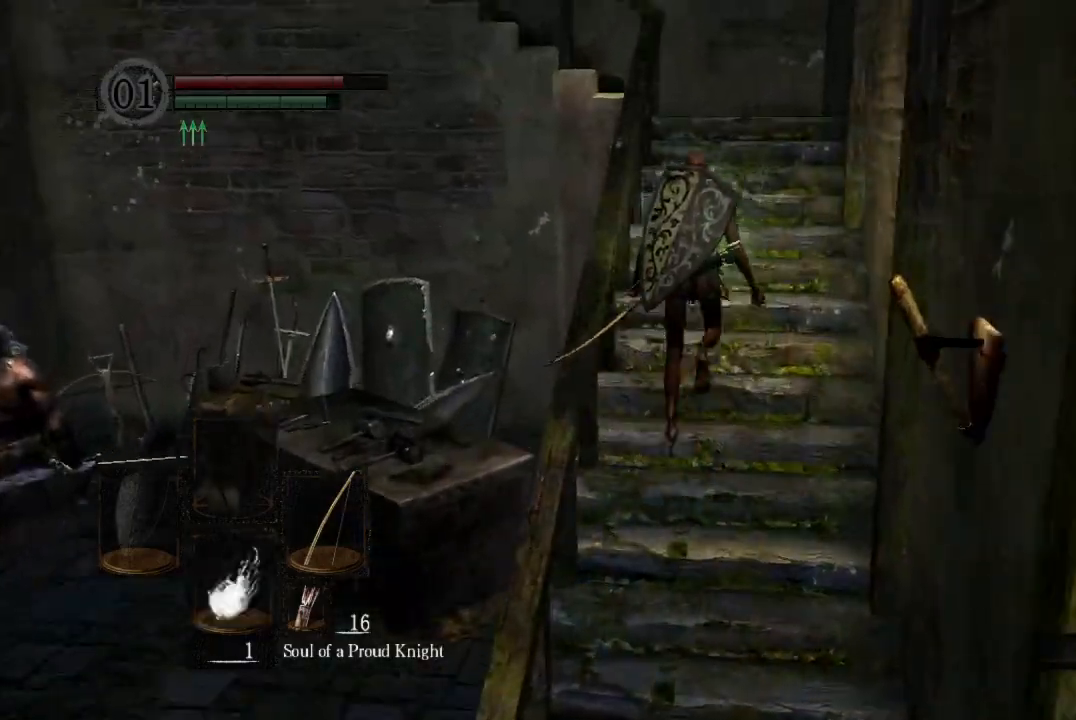
{"dt_ms": 500, "buttons": ["B"], "right_stick": "center", "button_events": []}
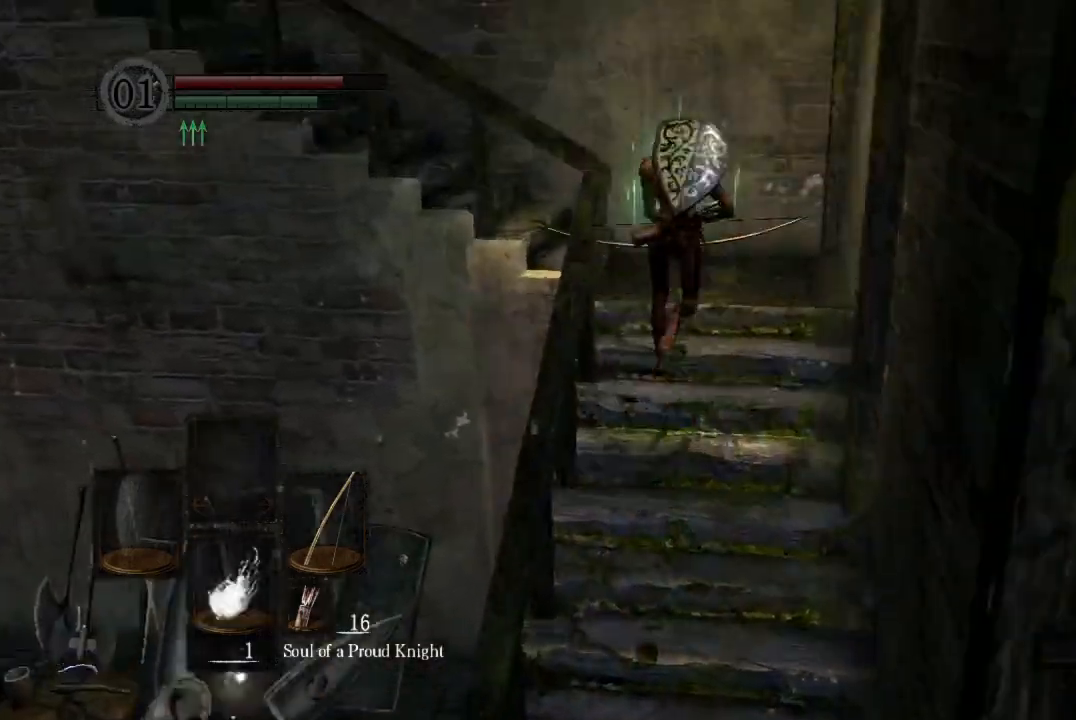
{"dt_ms": 500, "buttons": ["B"], "right_stick": "down-left", "button_events": []}
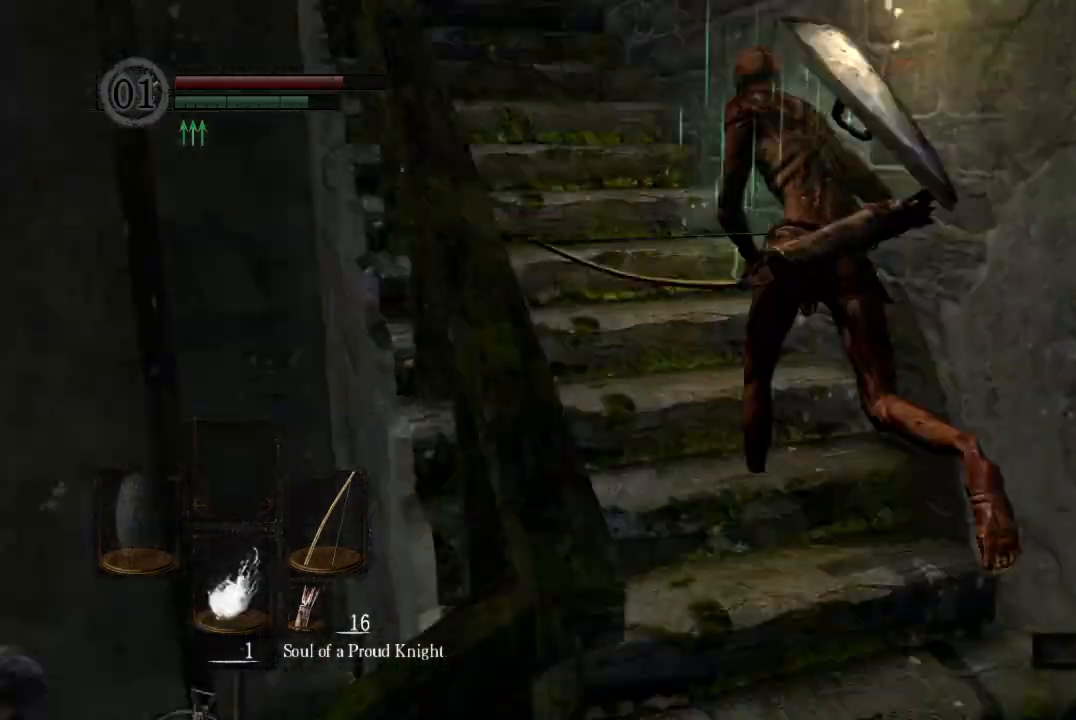
{"dt_ms": 500, "buttons": ["B"], "right_stick": "center", "button_events": []}
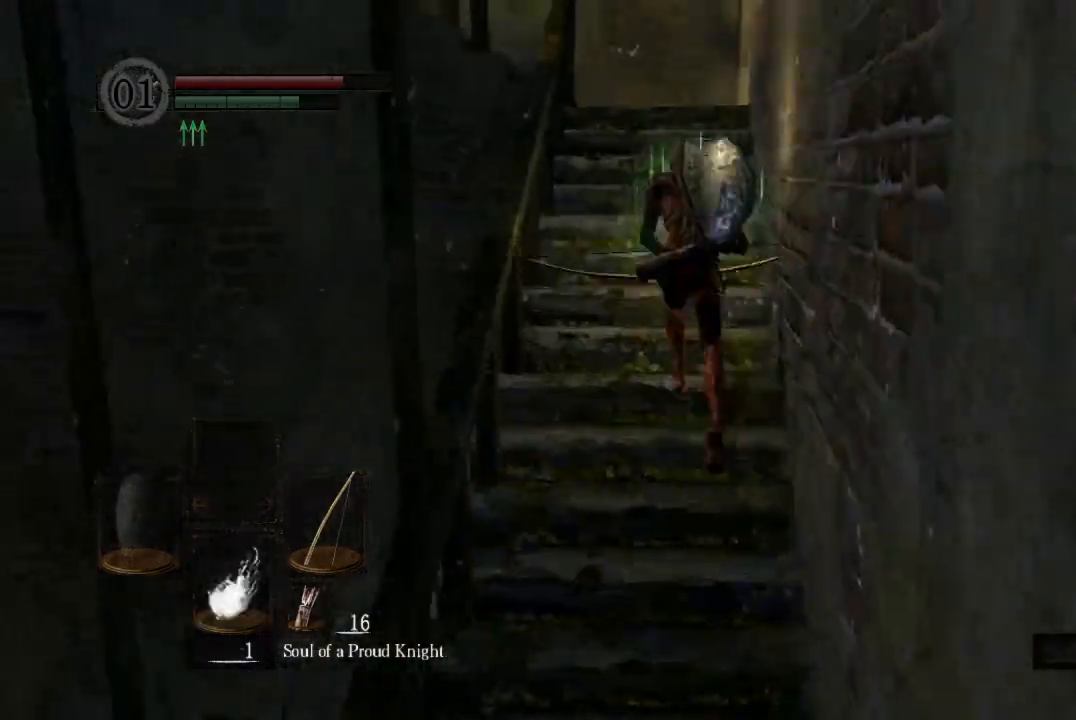
{"dt_ms": 500, "buttons": ["B"], "right_stick": "down-left", "button_events": []}
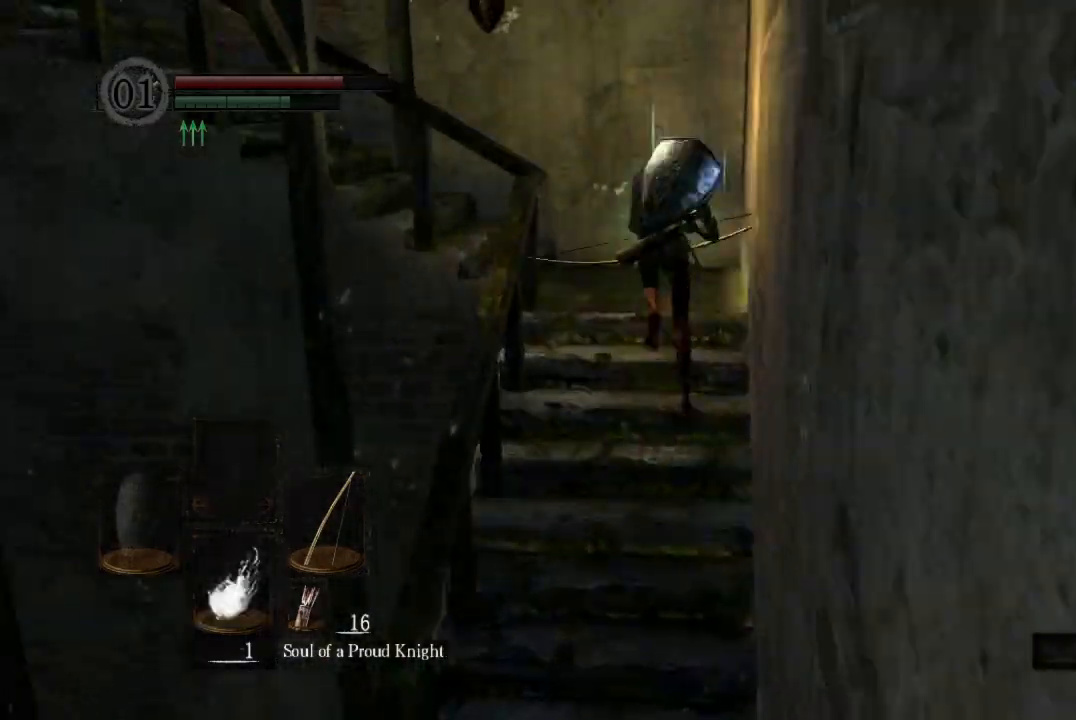
{"dt_ms": 1000, "buttons": ["B"], "right_stick": "center", "button_events": []}
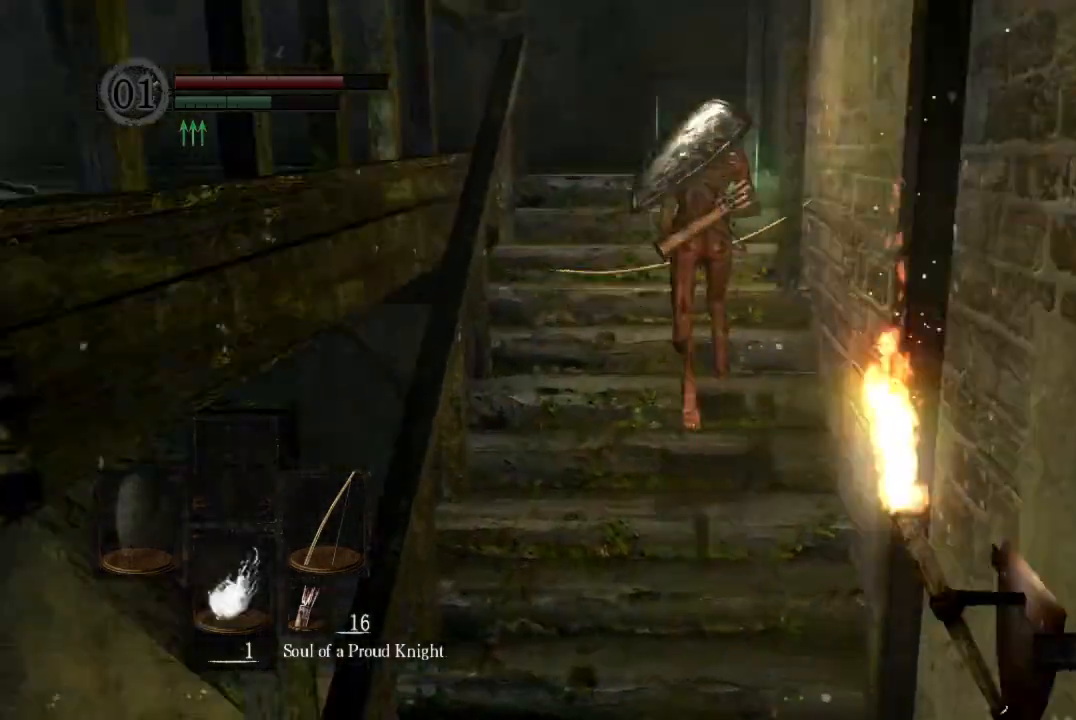
{"dt_ms": 500, "buttons": ["B"], "right_stick": "center", "button_events": []}
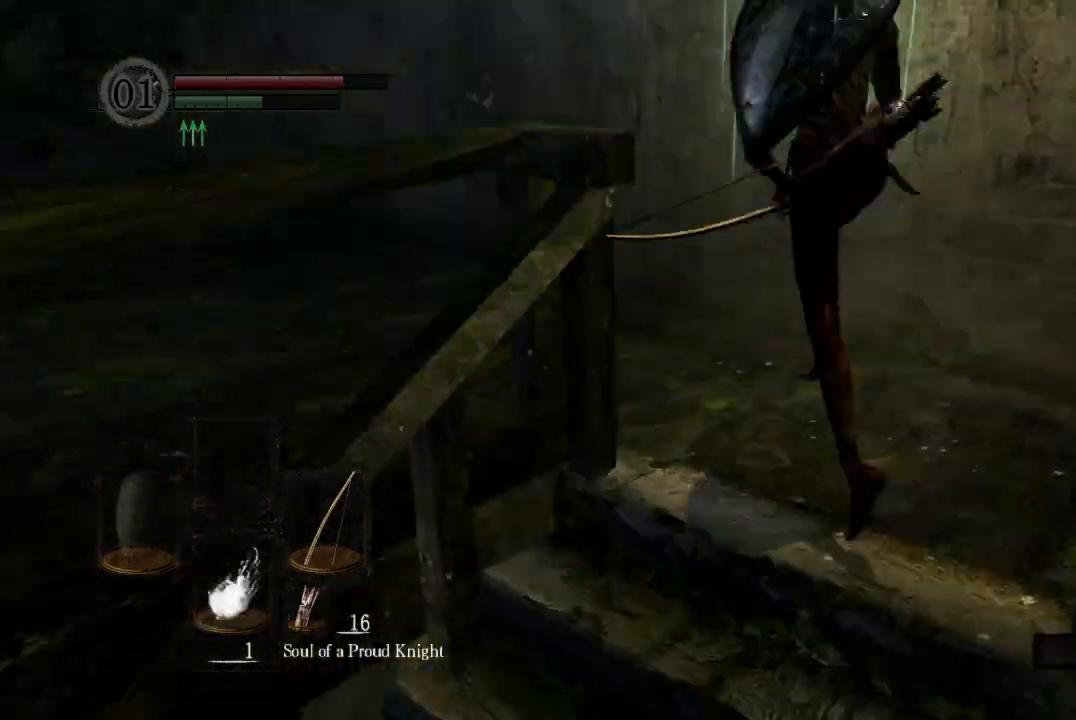
{"dt_ms": 500, "buttons": [], "right_stick": "center", "button_events": [[67, "B", "up"], [200, "Y", "down"], [267, "Y", "up"], [367, "START", "down"], [500, "START", "up"]]}
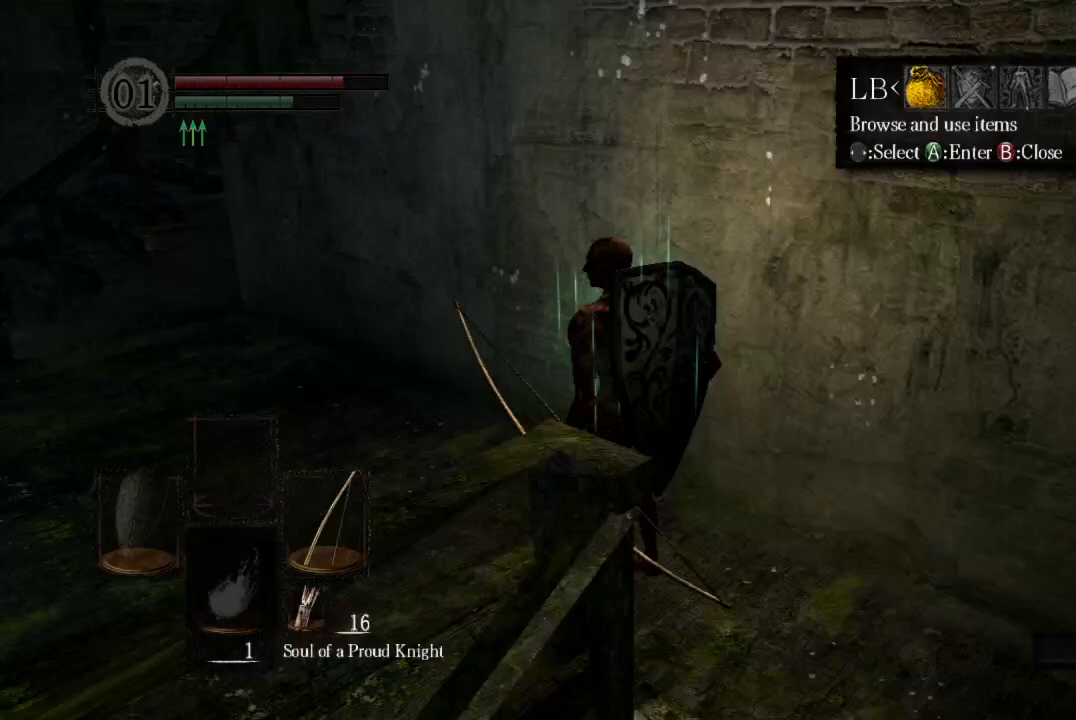
{"dt_ms": 500, "buttons": ["L2"], "right_stick": "center", "button_events": [[100, "L1", "down"], [267, "A", "down"], [300, "L1", "up"], [367, "DPAD_UP", "down"], [400, "A", "up"], [433, "DPAD_UP", "up"], [500, "L2", "down"]]}